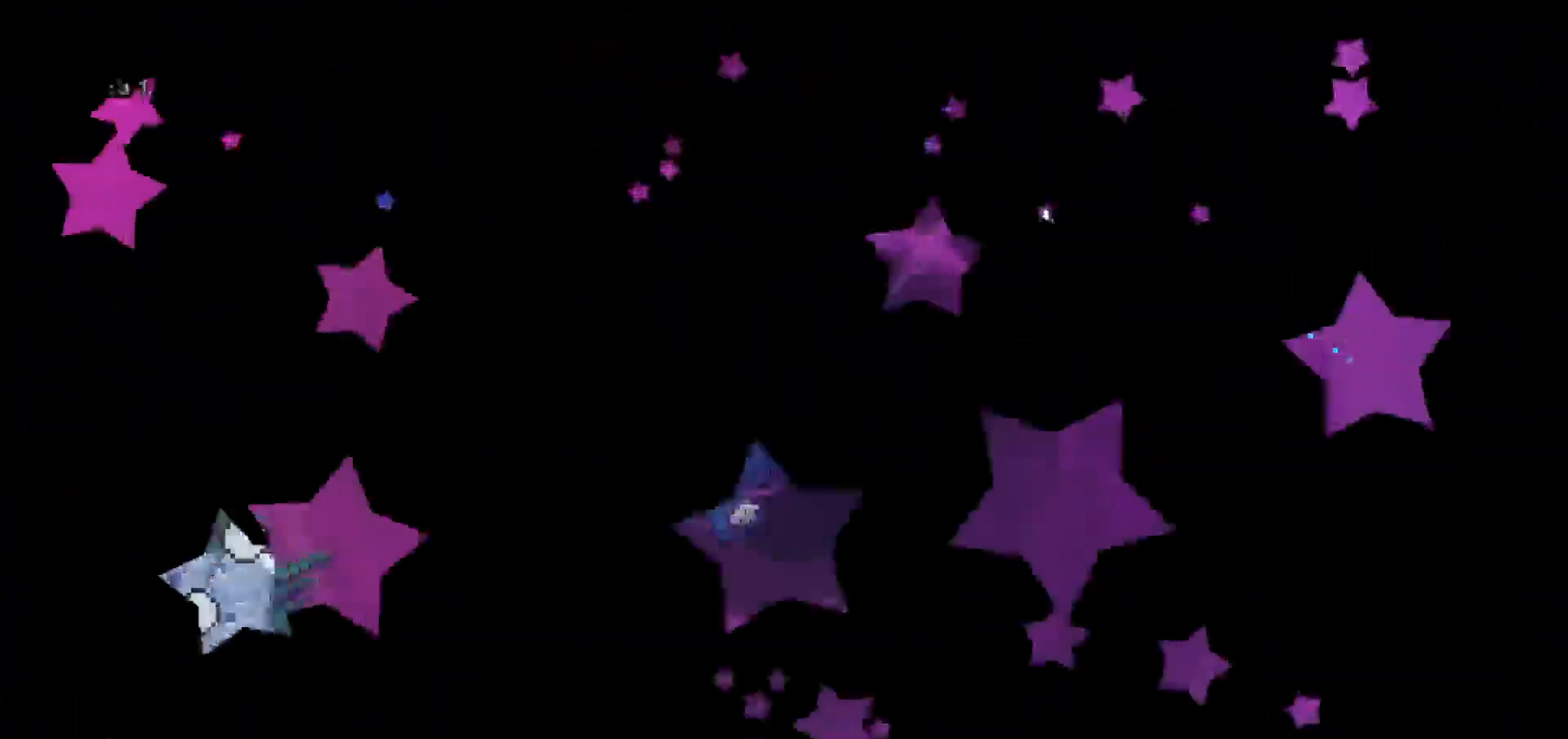
Gameplay with keyboard; each line is a JSON object with the keys held at the frame after it. "events" lists presses ("down") and releases ("up") of "dash", "demo", "down", "escape", "grab", "jump", "jump2", "left", "return", "right", "talk" and "up" between this image and that frame as [ms after this image, input, new state], when the widget could be followed in between. No other keys are recorded. Mouse input is not recorded. Key names are as the overlay labels them; some are game actions (e.g. jump) rather than physical keys.
{"keys": [], "events": []}
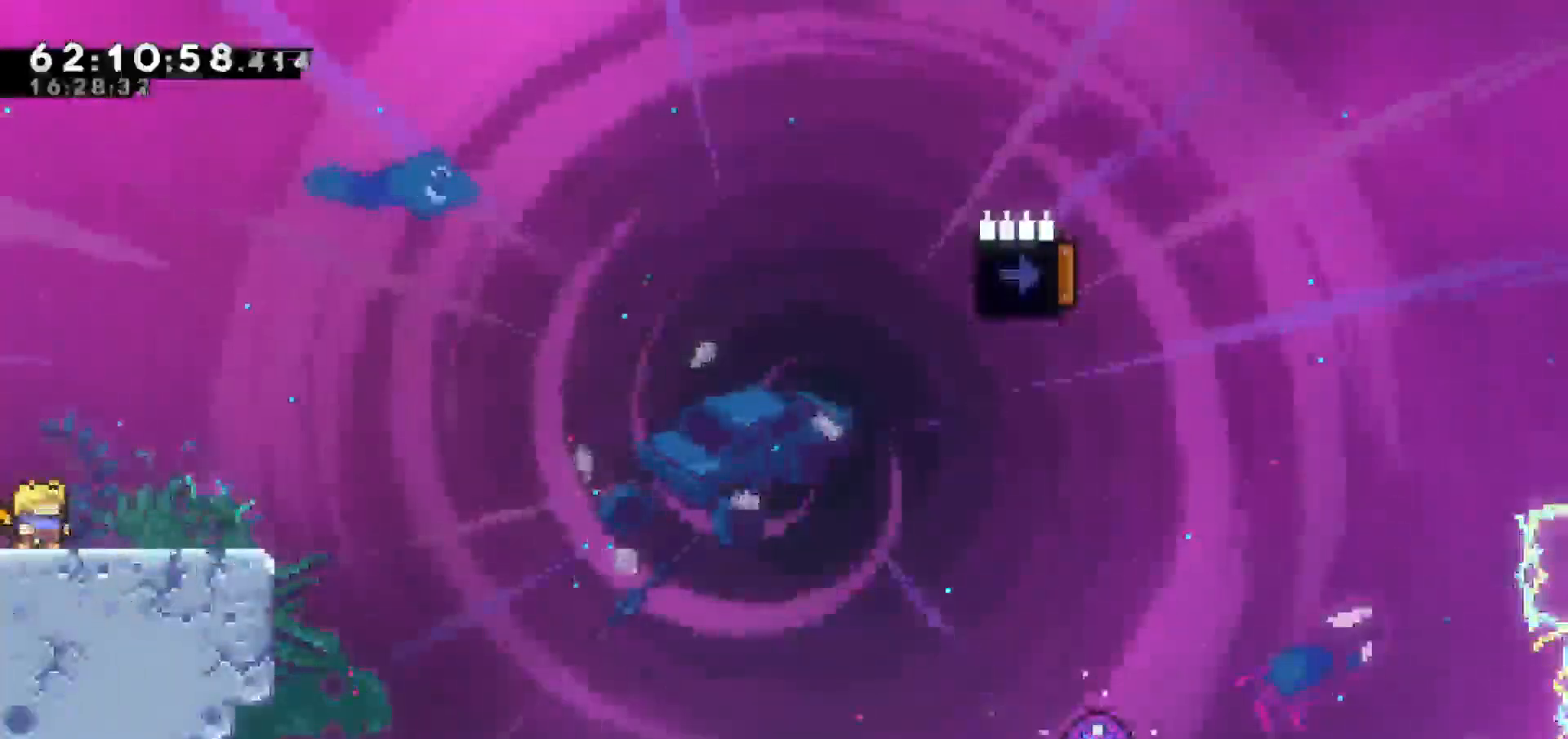
{"keys": ["dash", "down", "right"], "events": [[83, "jump", "down"], [317, "jump", "up"], [317, "right", "down"], [367, "down", "down"], [500, "dash", "down"]]}
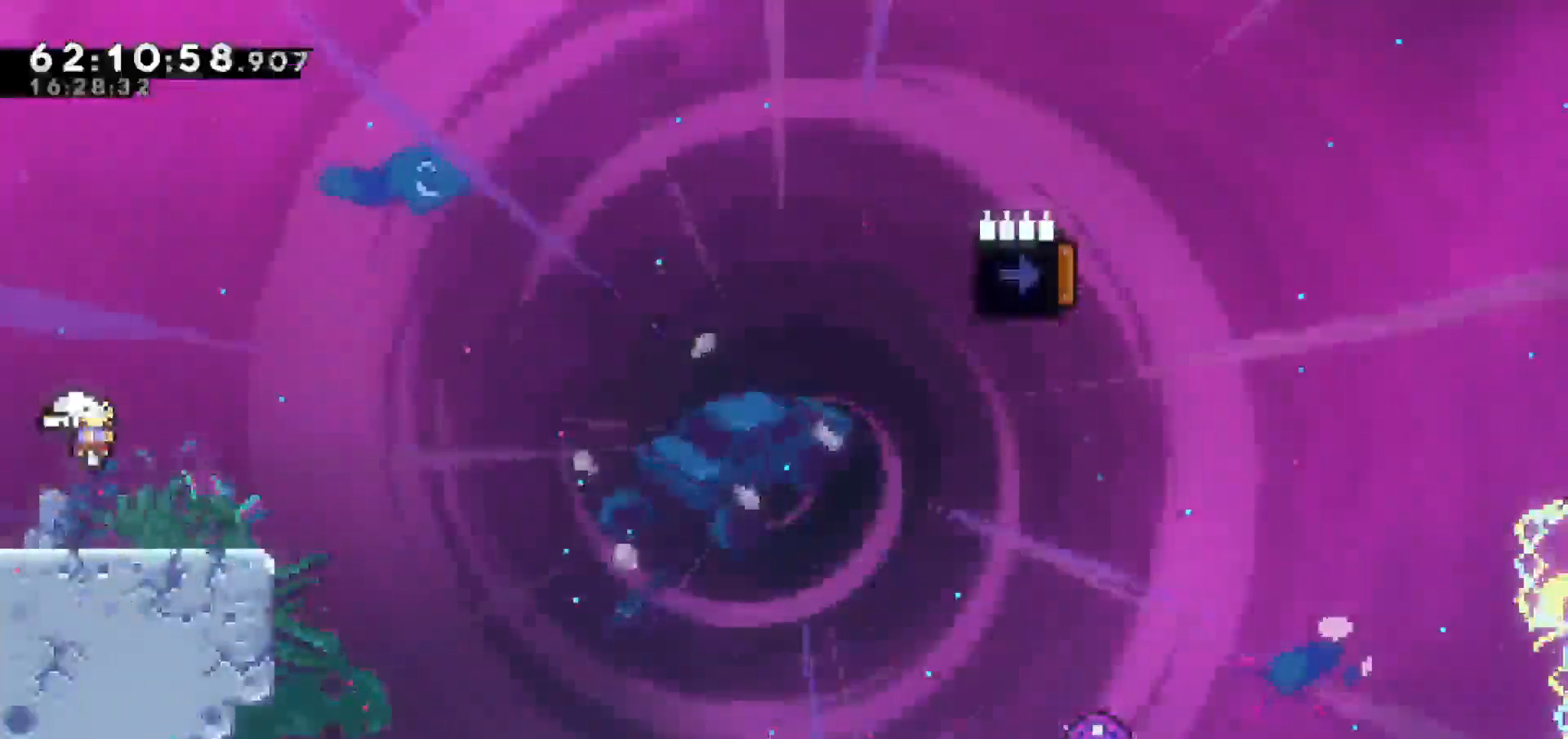
{"keys": ["jump", "right"], "events": [[183, "down", "up"], [183, "jump", "down"], [283, "dash", "up"]]}
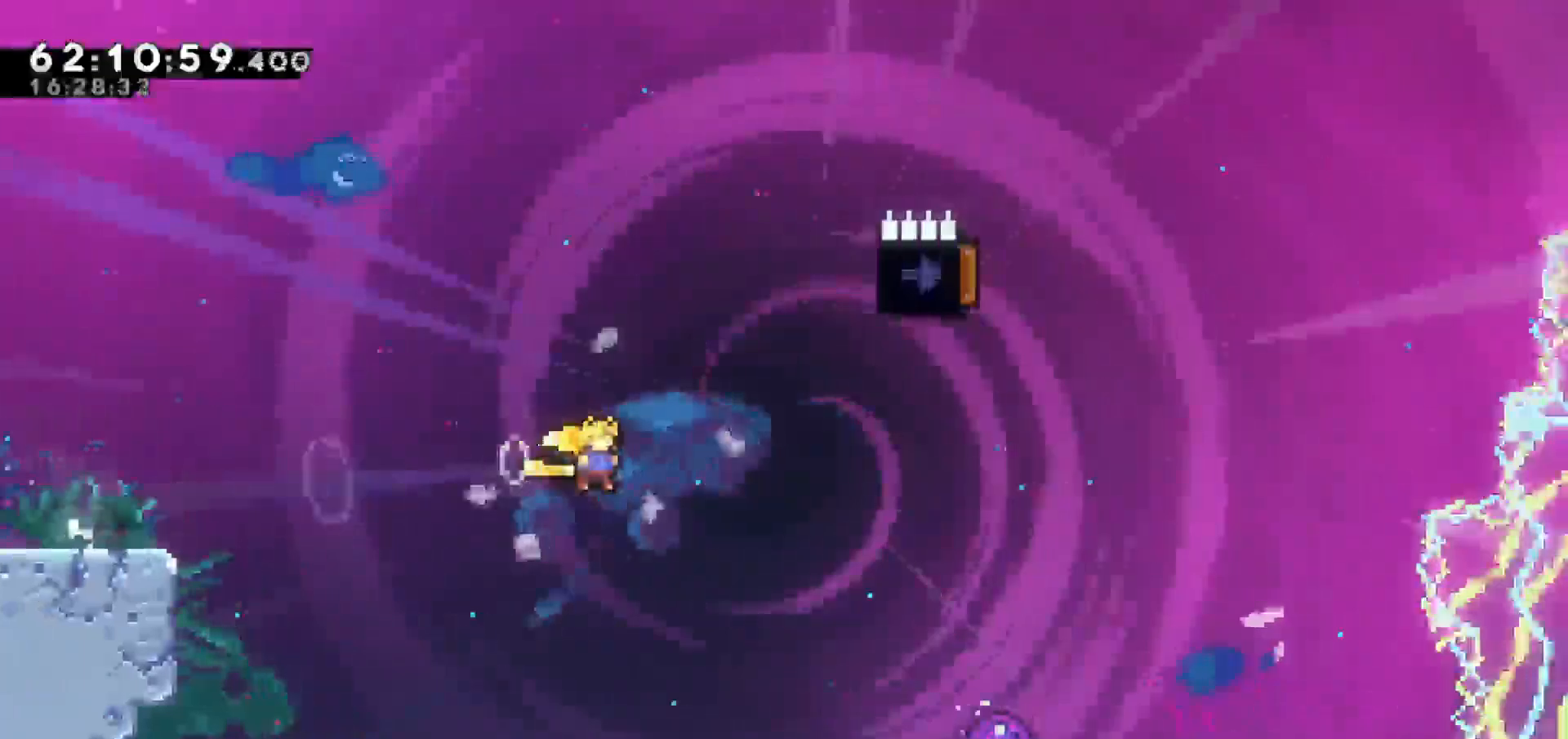
{"keys": ["jump", "right", "up"], "events": [[450, "up", "down"]]}
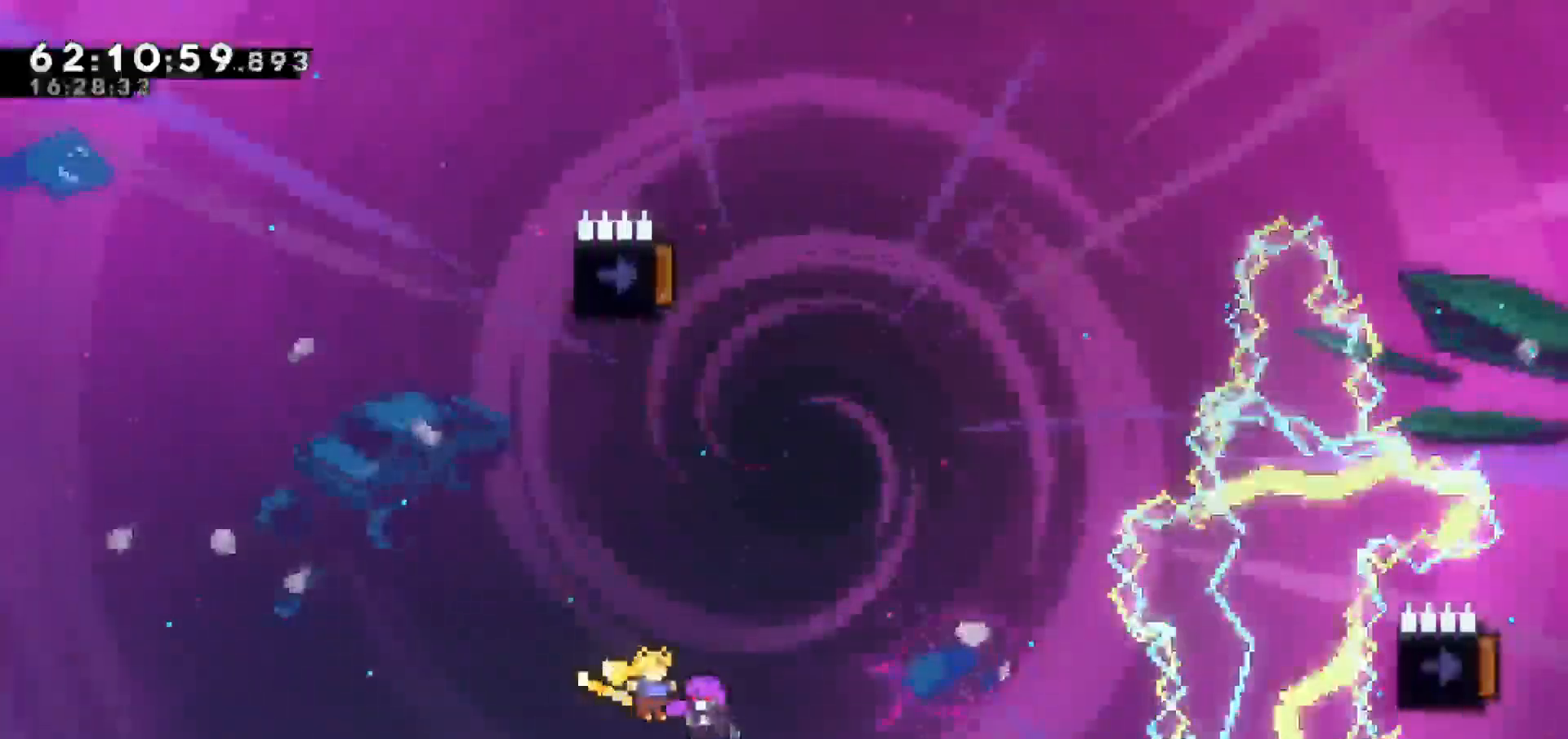
{"keys": ["up"], "events": [[33, "jump", "up"], [33, "right", "up"]]}
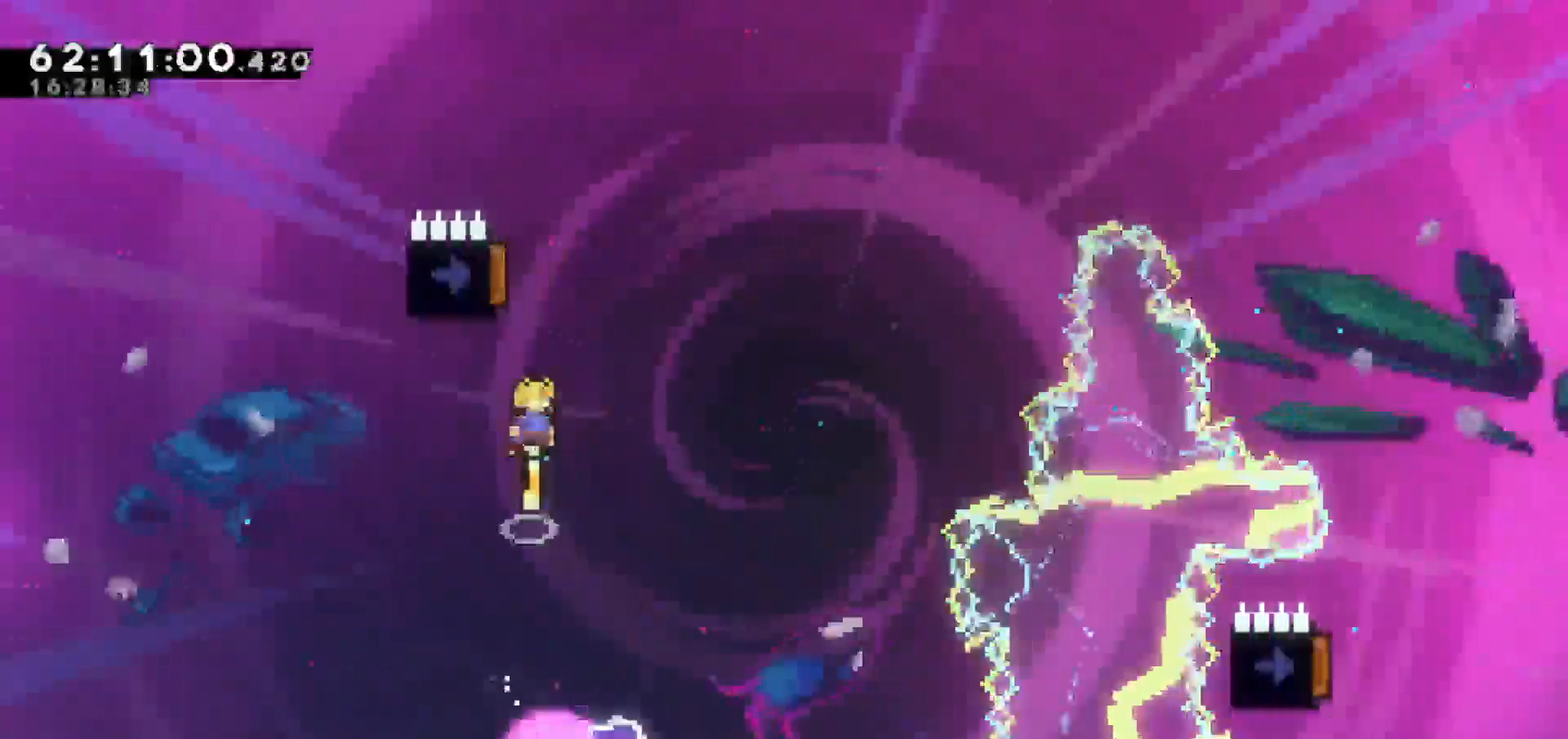
{"keys": ["left"], "events": [[100, "left", "down"], [150, "up", "up"]]}
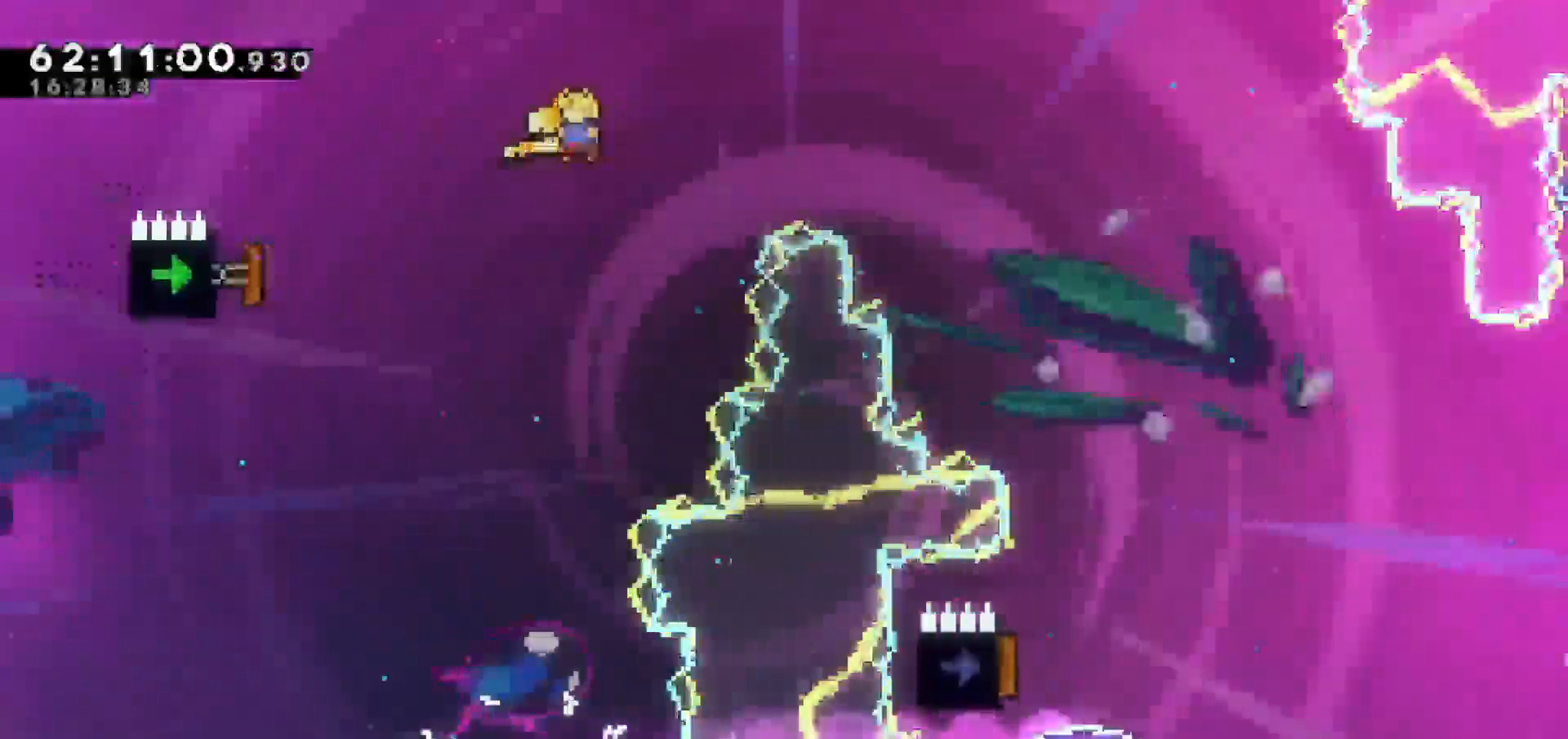
{"keys": ["left"], "events": [[300, "dash", "down"], [433, "dash", "up"]]}
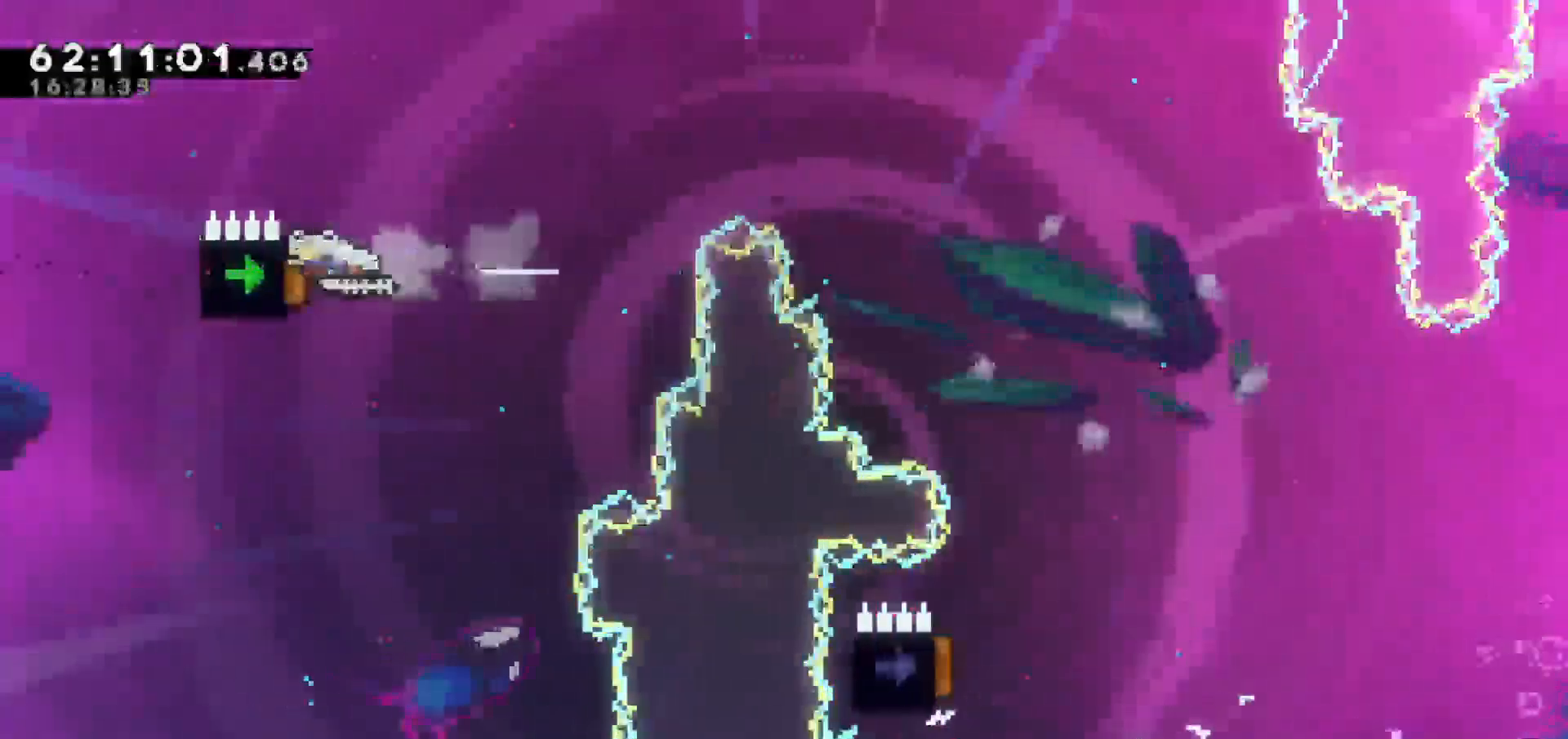
{"keys": ["left"], "events": []}
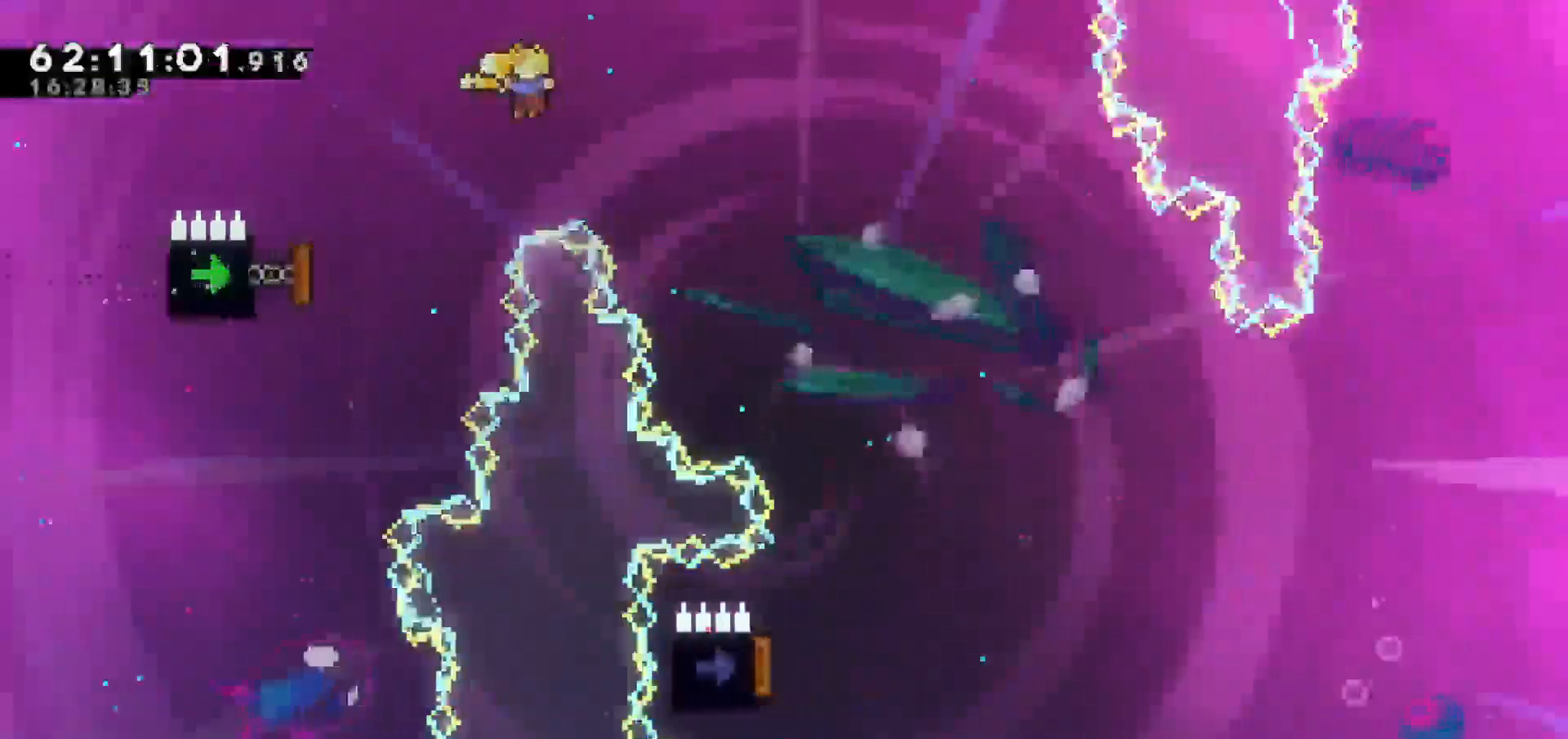
{"keys": ["right", "up"], "events": [[67, "up", "down"], [133, "dash", "down"], [133, "right", "down"], [183, "left", "up"], [283, "dash", "up"]]}
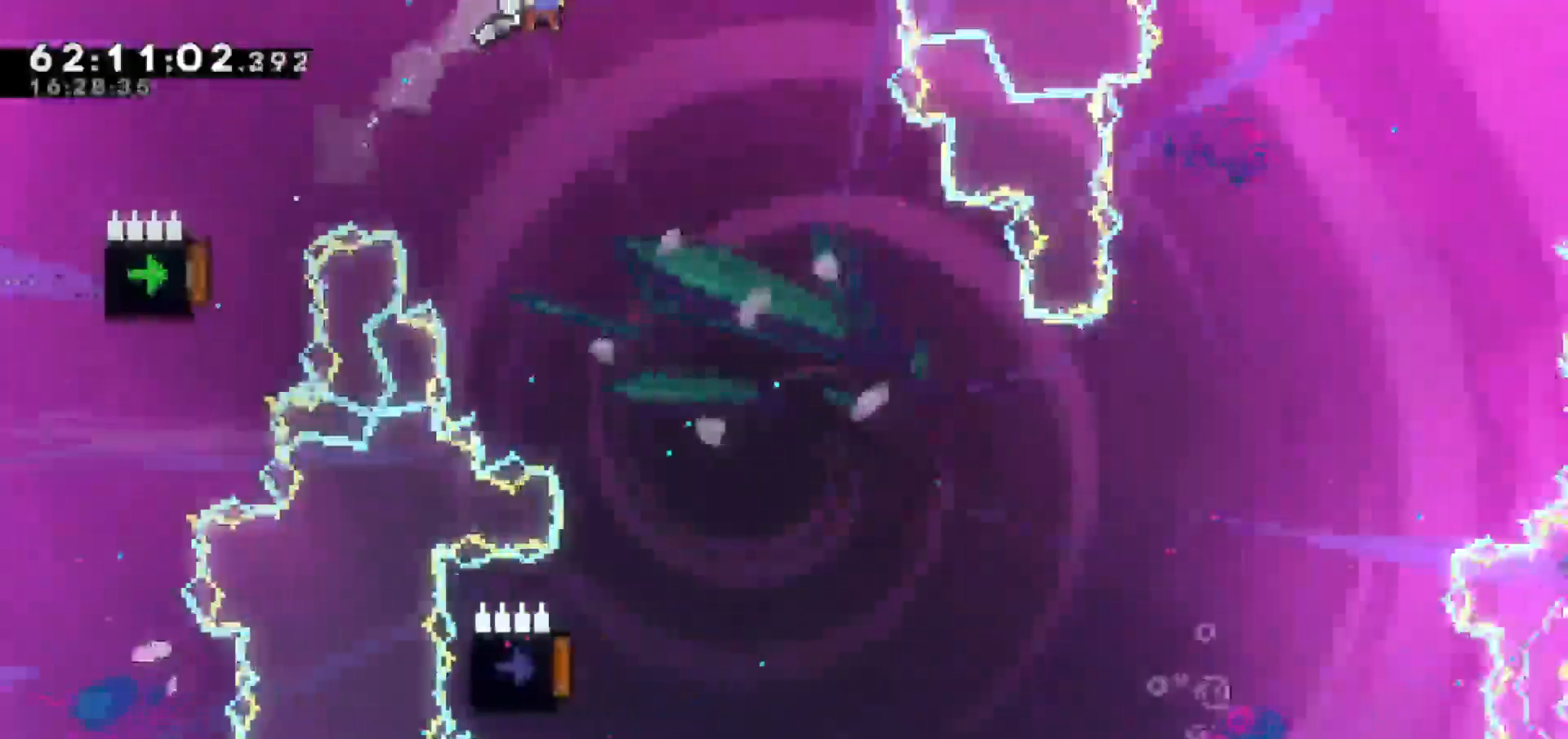
{"keys": []}
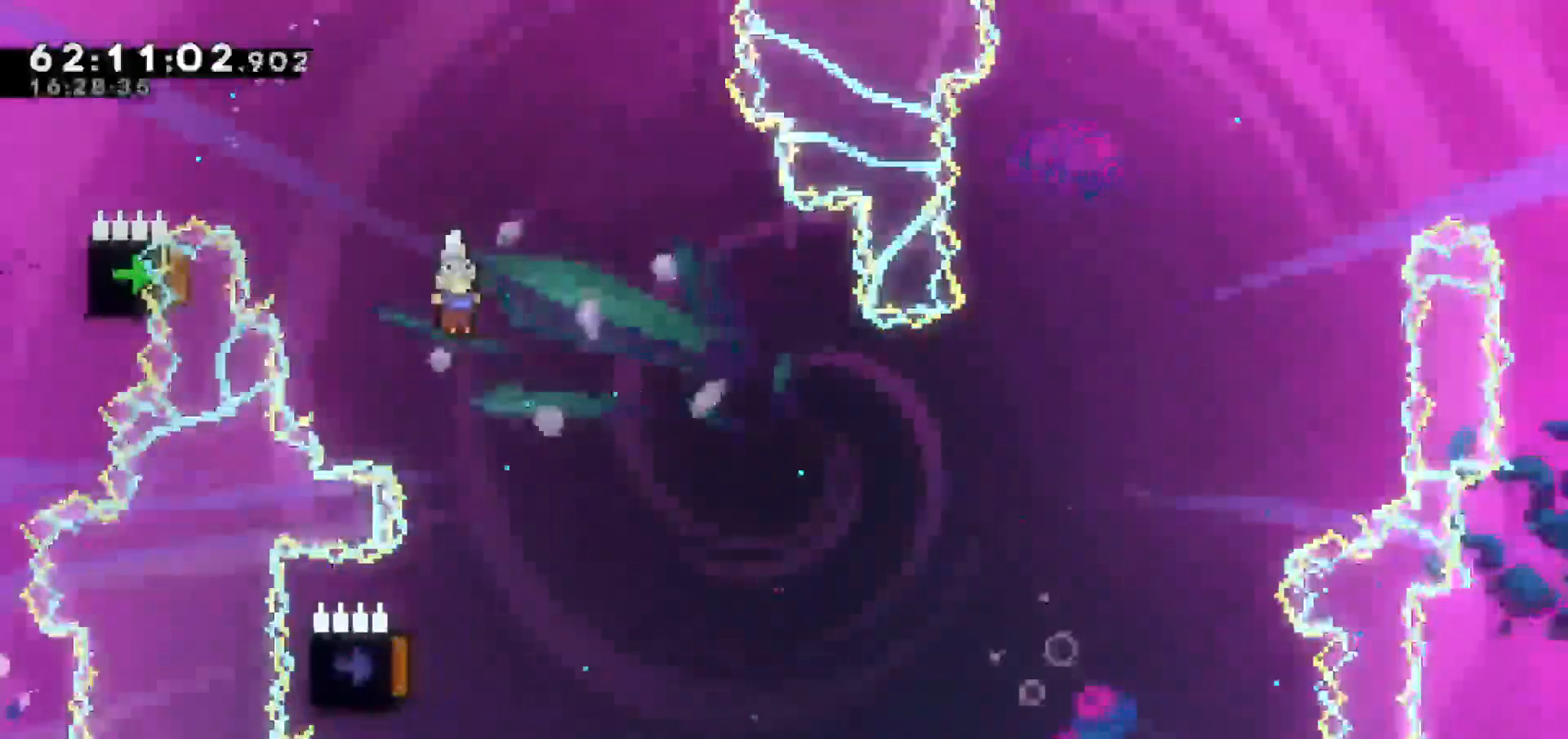
{"keys": ["left"], "events": [[367, "left", "down"]]}
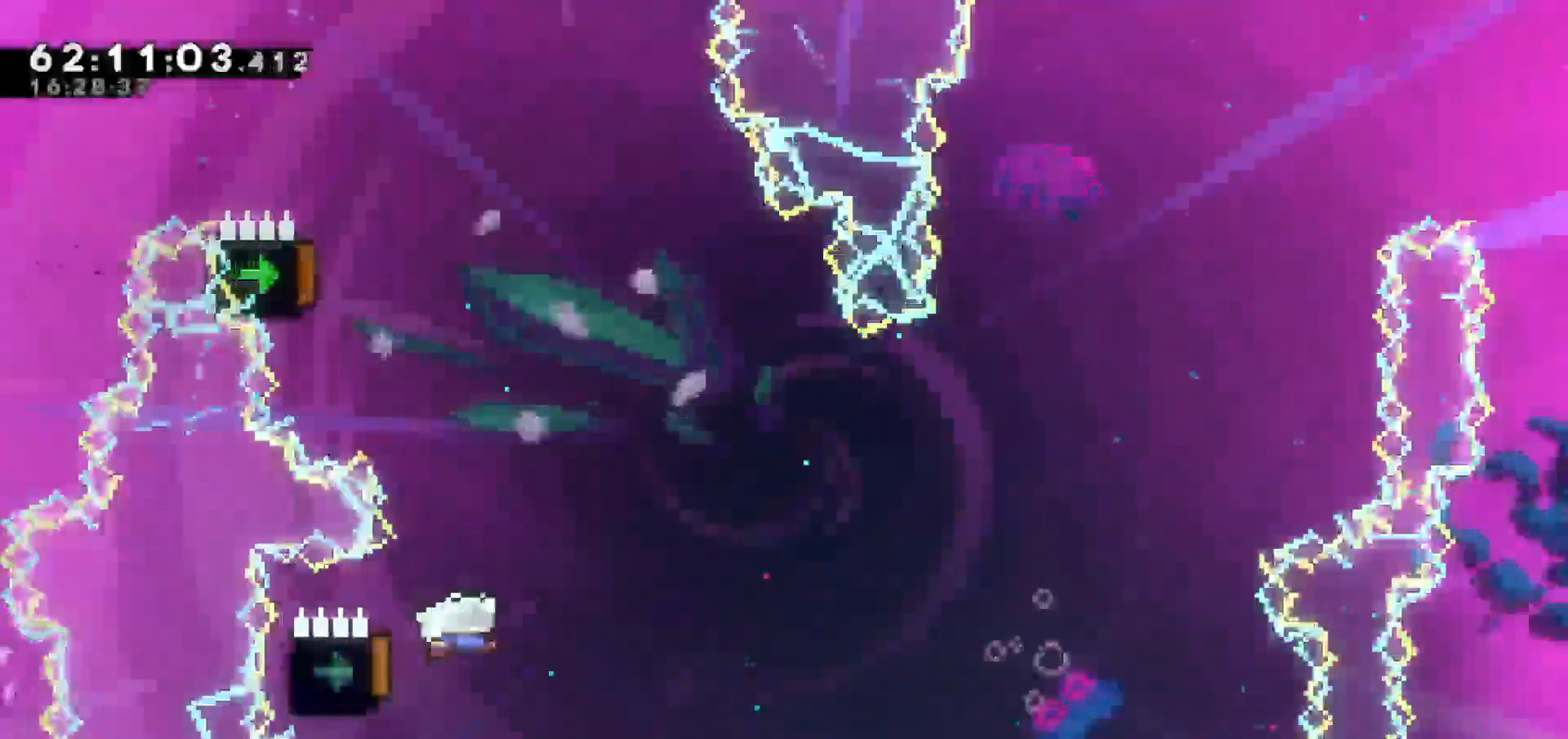
{"keys": ["left"], "events": []}
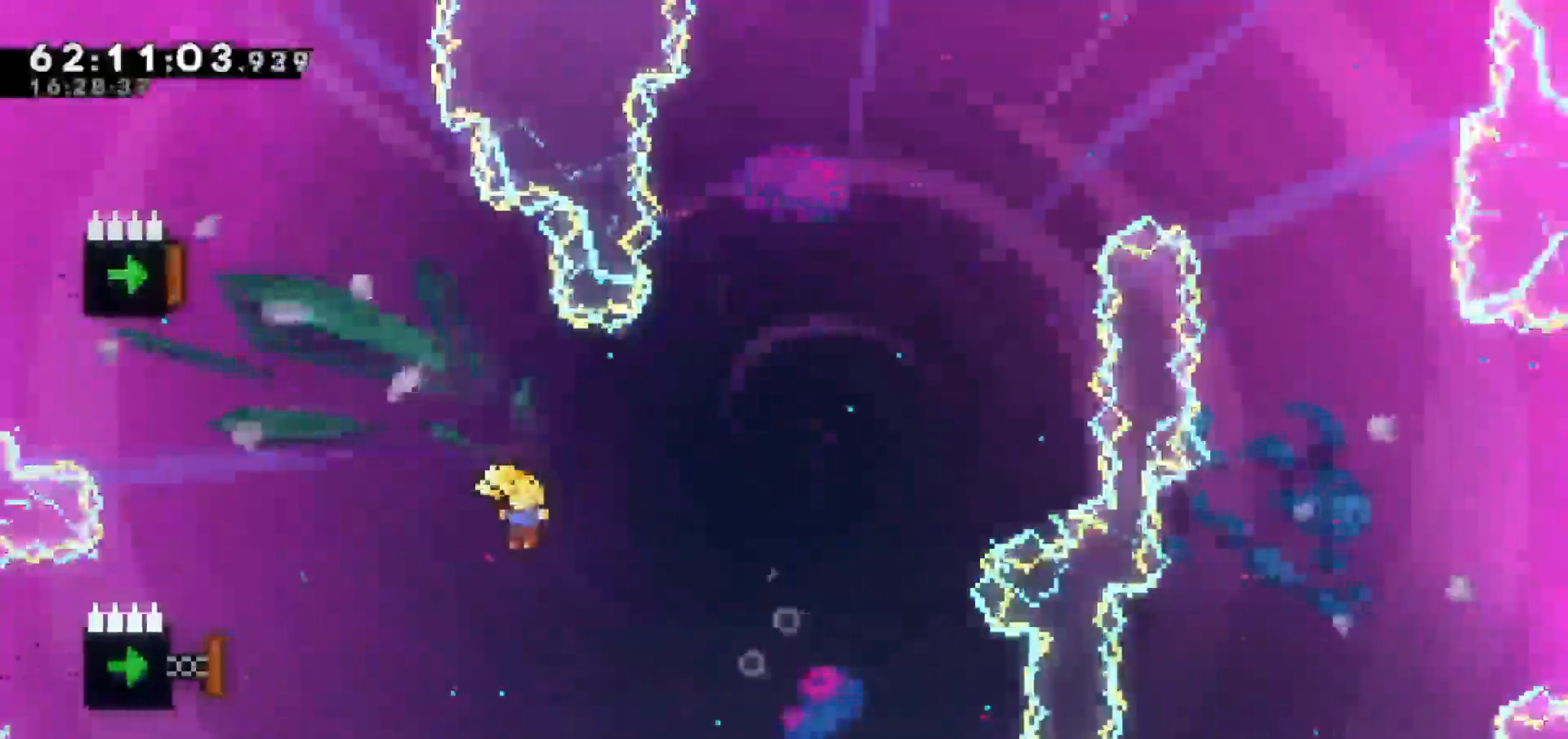
{"keys": ["left"], "events": [[250, "dash", "down"], [450, "dash", "up"]]}
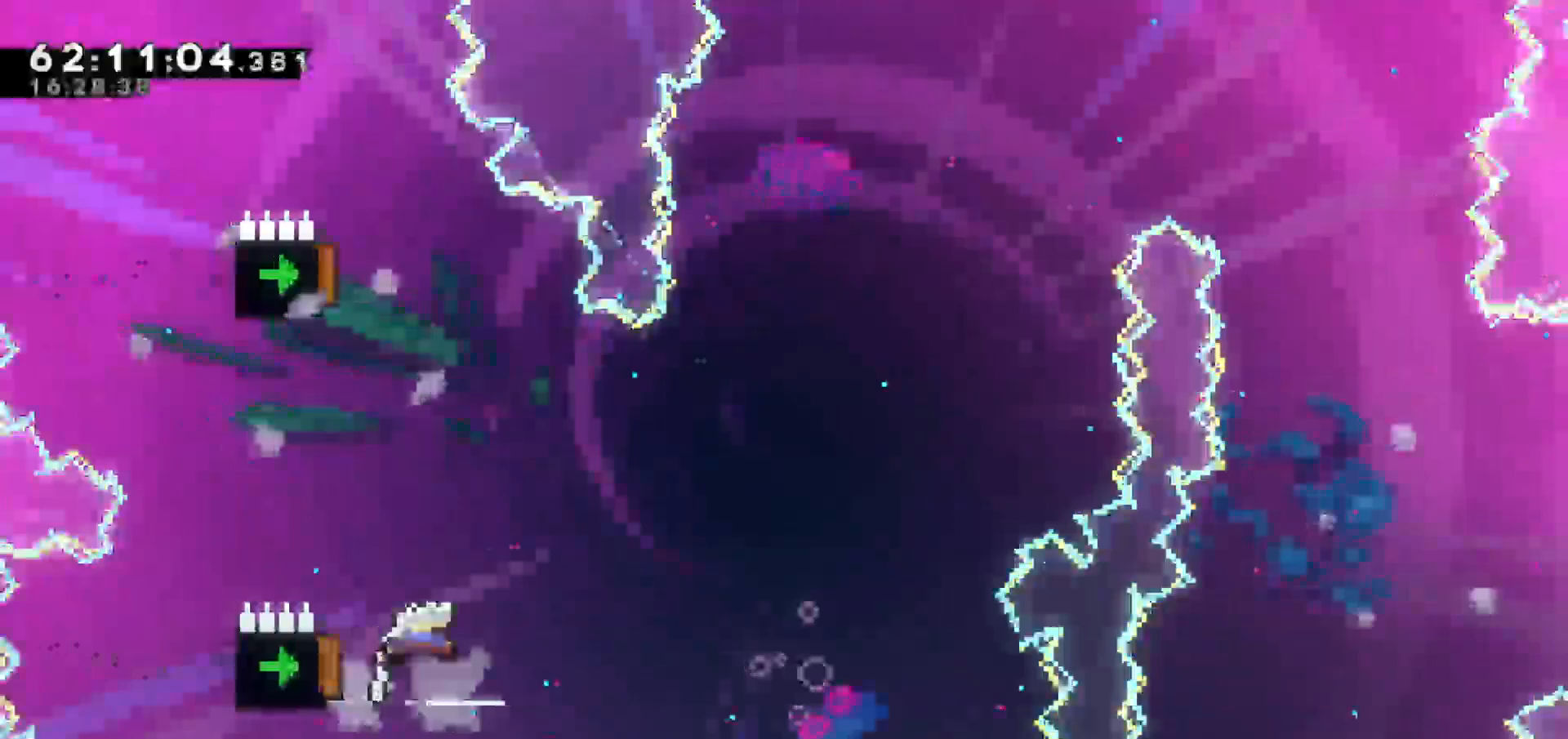
{"keys": ["left"], "events": []}
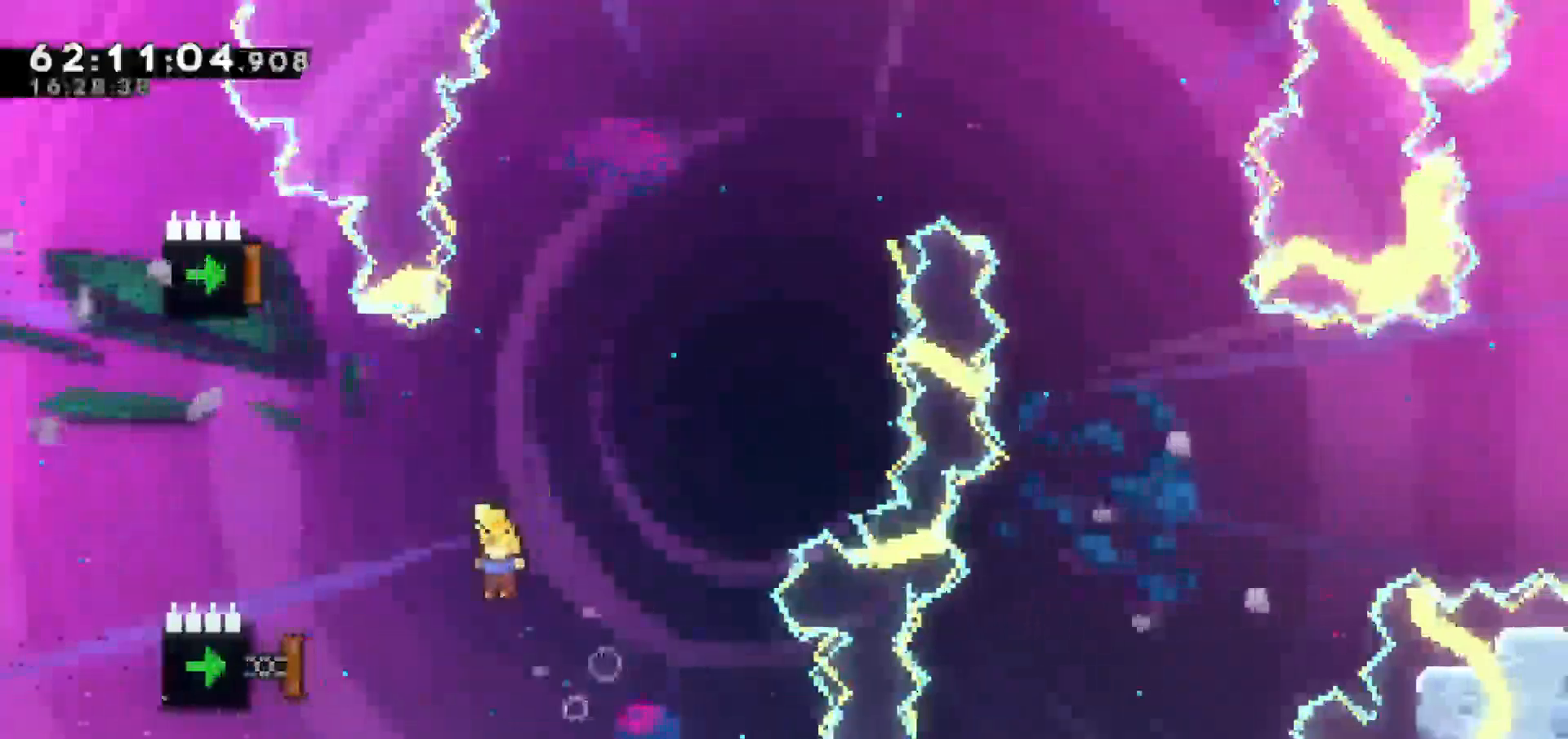
{"keys": ["left", "right"], "events": [[150, "dash", "down"], [283, "dash", "up"], [467, "right", "down"]]}
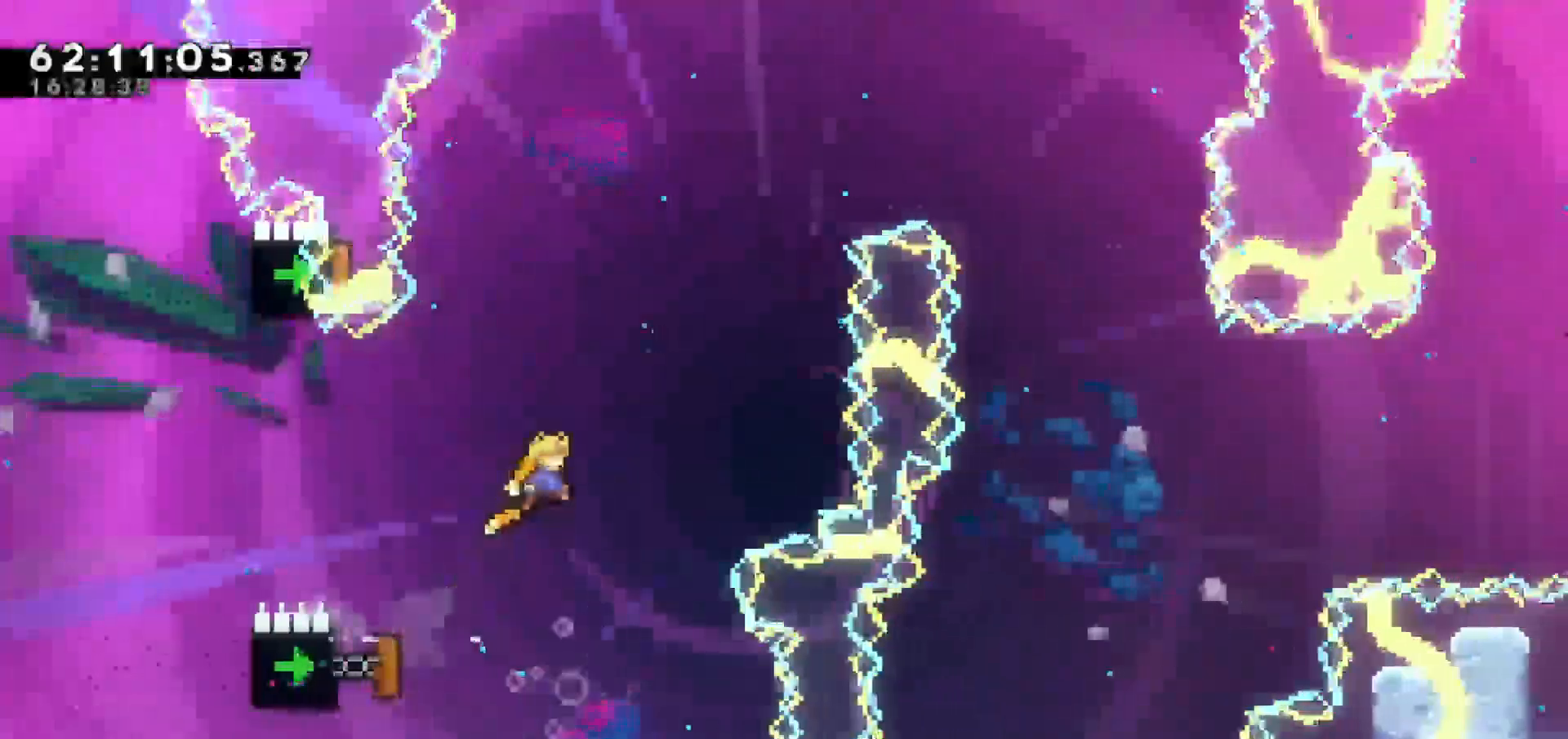
{"keys": ["left"], "events": [[67, "left", "up"], [150, "right", "up"], [150, "up", "down"], [250, "dash", "down"], [383, "left", "down"], [433, "dash", "up"], [433, "up", "up"]]}